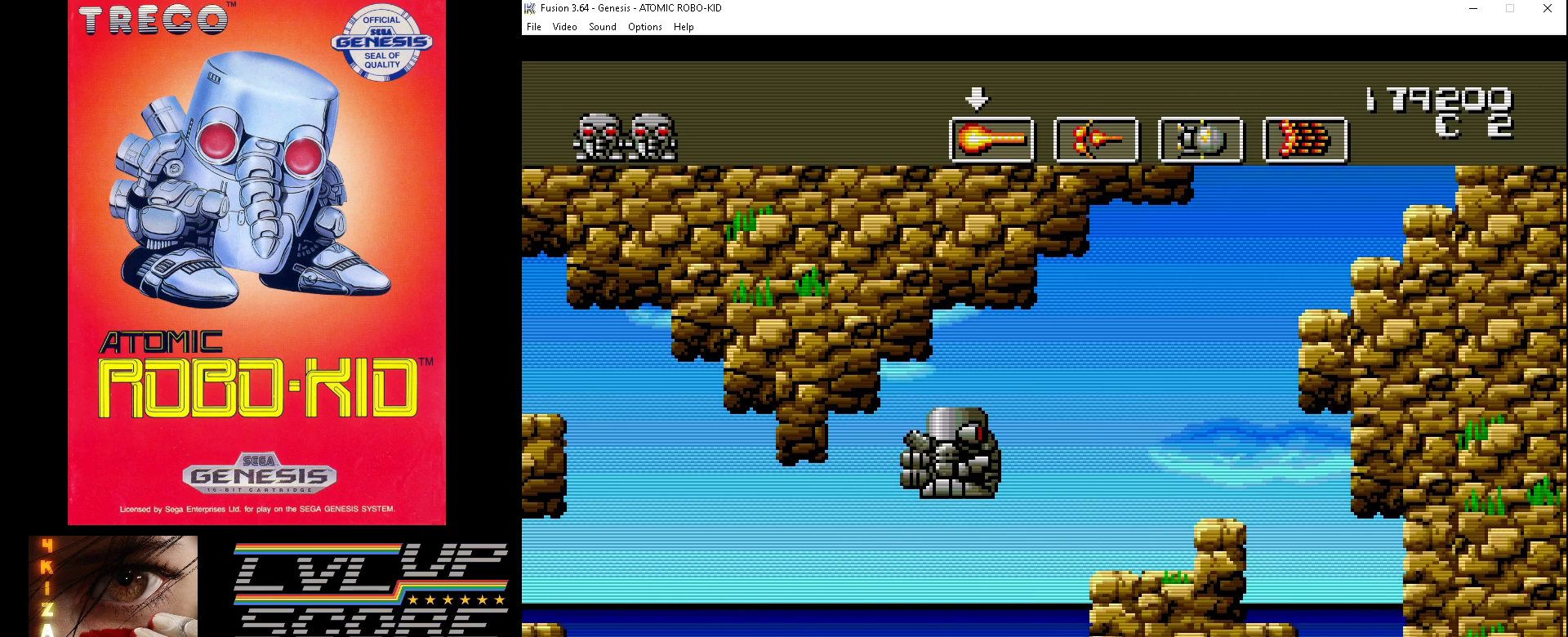
Gameplay with a controller (Xbox layout); each line is a JSON object with the inputs held at the frame after it. "events" lists button and stick changes between this image and that frame as [ms after this image, input, new state], when the widget could be followed in between. Not read: HOME L1 L2 L3 R1 R2 R3.
{"buttons": ["DPAD_RIGHT"], "events": [[33, "B", "up"], [200, "B", "down"], [267, "B", "up"], [333, "DPAD_RIGHT", "down"]]}
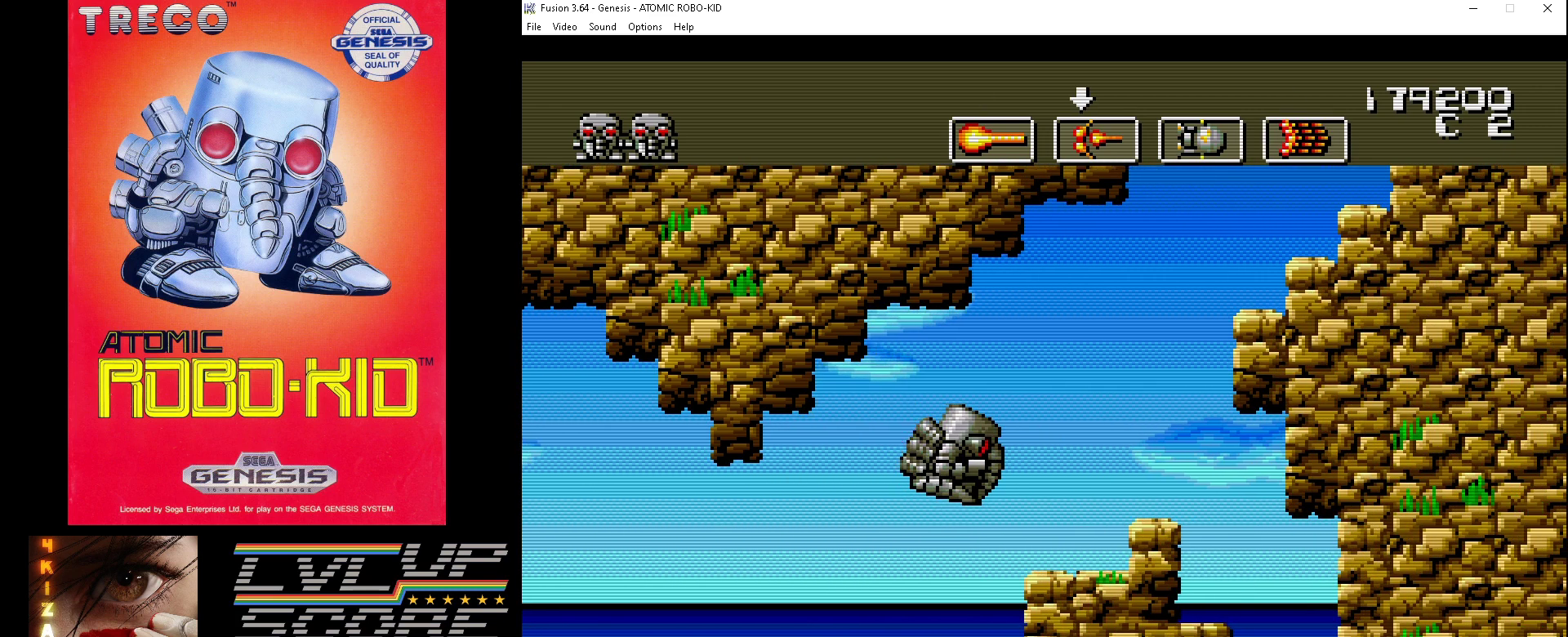
{"buttons": ["DPAD_UP", "DPAD_RIGHT"], "events": [[67, "A", "down"], [133, "A", "up"], [200, "A", "down"], [300, "A", "up"], [333, "DPAD_UP", "down"], [367, "A", "down"], [367, "DPAD_RIGHT", "up"], [433, "A", "up"], [500, "DPAD_RIGHT", "down"]]}
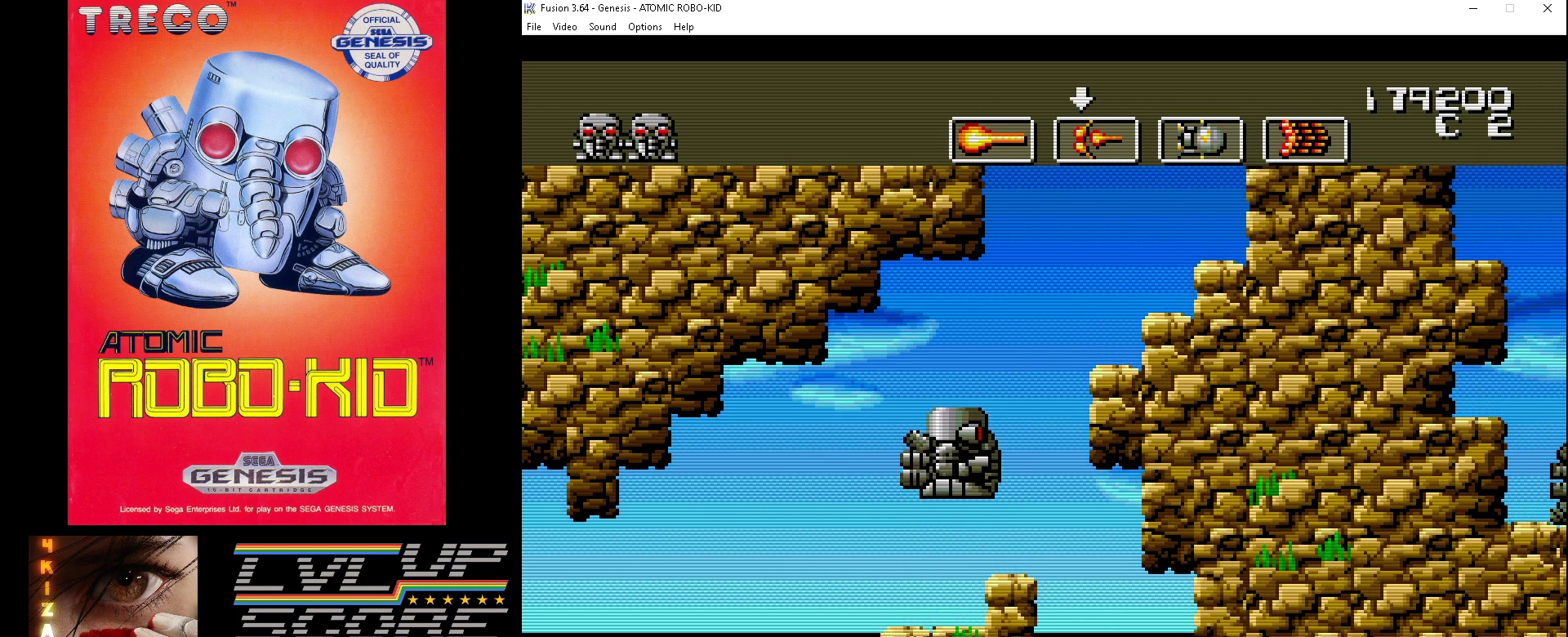
{"buttons": ["A", "DPAD_UP", "DPAD_LEFT"], "events": [[33, "A", "down"], [100, "A", "up"], [100, "DPAD_UP", "up"], [167, "A", "down"], [167, "DPAD_RIGHT", "up"], [267, "A", "up"], [333, "A", "down"], [400, "A", "up"], [467, "A", "down"], [467, "DPAD_LEFT", "down"], [500, "DPAD_UP", "down"]]}
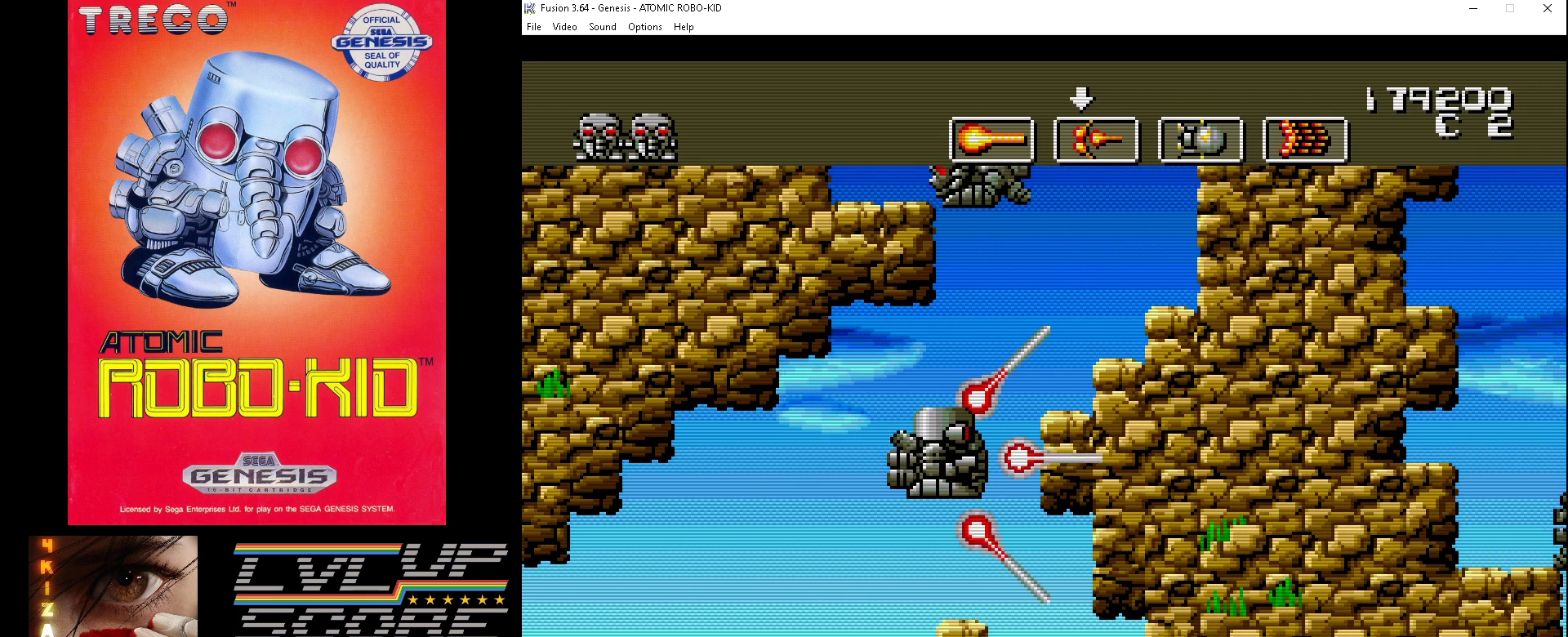
{"buttons": ["A", "DPAD_RIGHT"], "events": [[67, "A", "up"], [67, "DPAD_LEFT", "up"], [133, "A", "down"], [133, "DPAD_UP", "up"], [233, "A", "up"], [267, "A", "down"], [367, "A", "up"], [433, "A", "down"], [467, "DPAD_RIGHT", "down"]]}
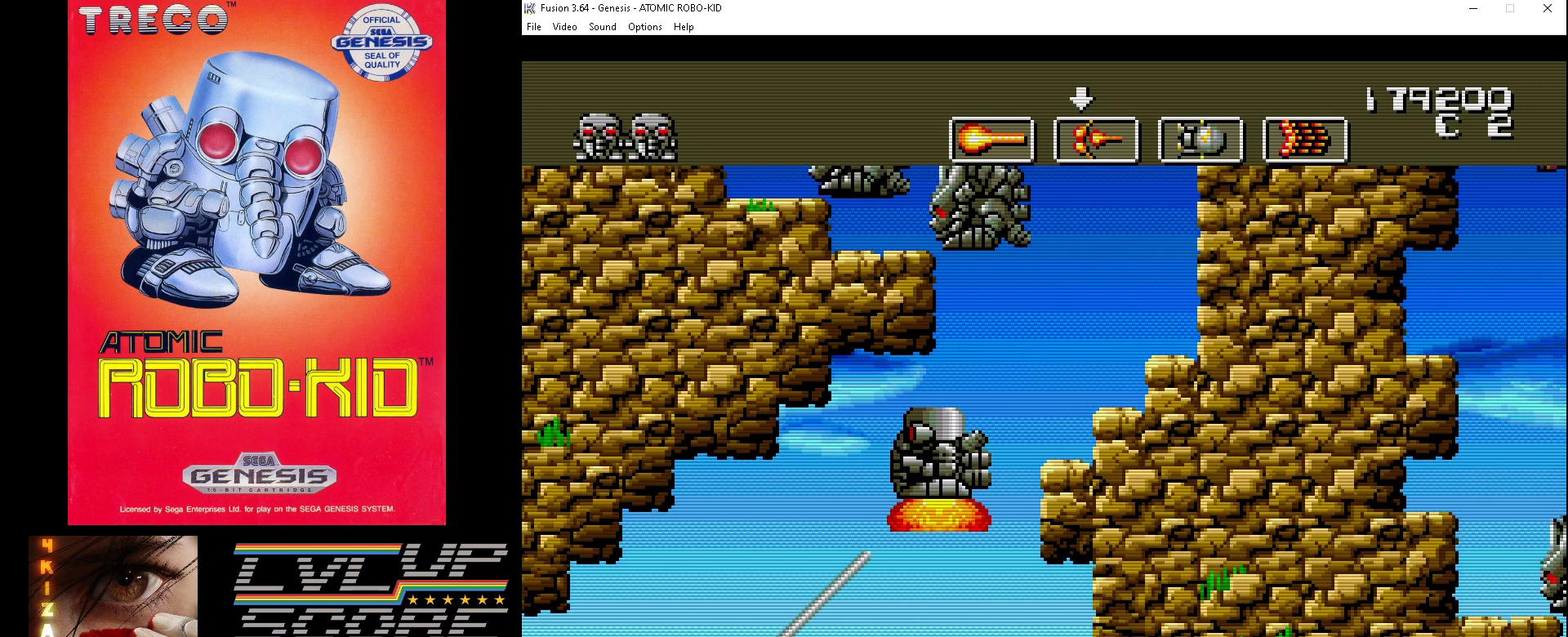
{"buttons": ["DPAD_DOWN", "DPAD_LEFT"], "events": [[33, "A", "up"], [100, "A", "down"], [100, "DPAD_RIGHT", "up"], [167, "A", "up"], [267, "A", "down"], [333, "A", "up"], [433, "A", "down"], [433, "DPAD_DOWN", "down"], [500, "A", "up"], [500, "DPAD_LEFT", "down"]]}
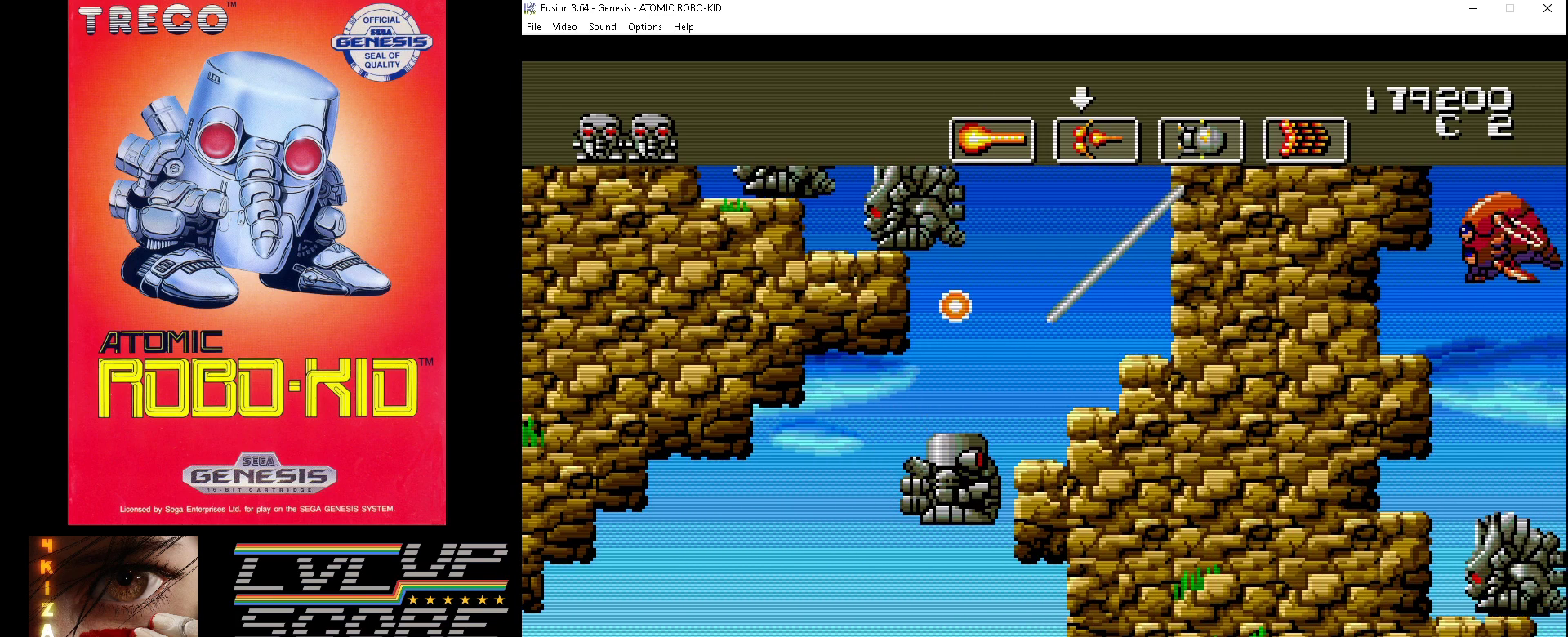
{"buttons": ["DPAD_LEFT"], "events": [[67, "A", "down"], [167, "A", "up"], [233, "A", "down"], [267, "DPAD_DOWN", "up"], [300, "A", "up"], [400, "A", "down"], [467, "A", "up"]]}
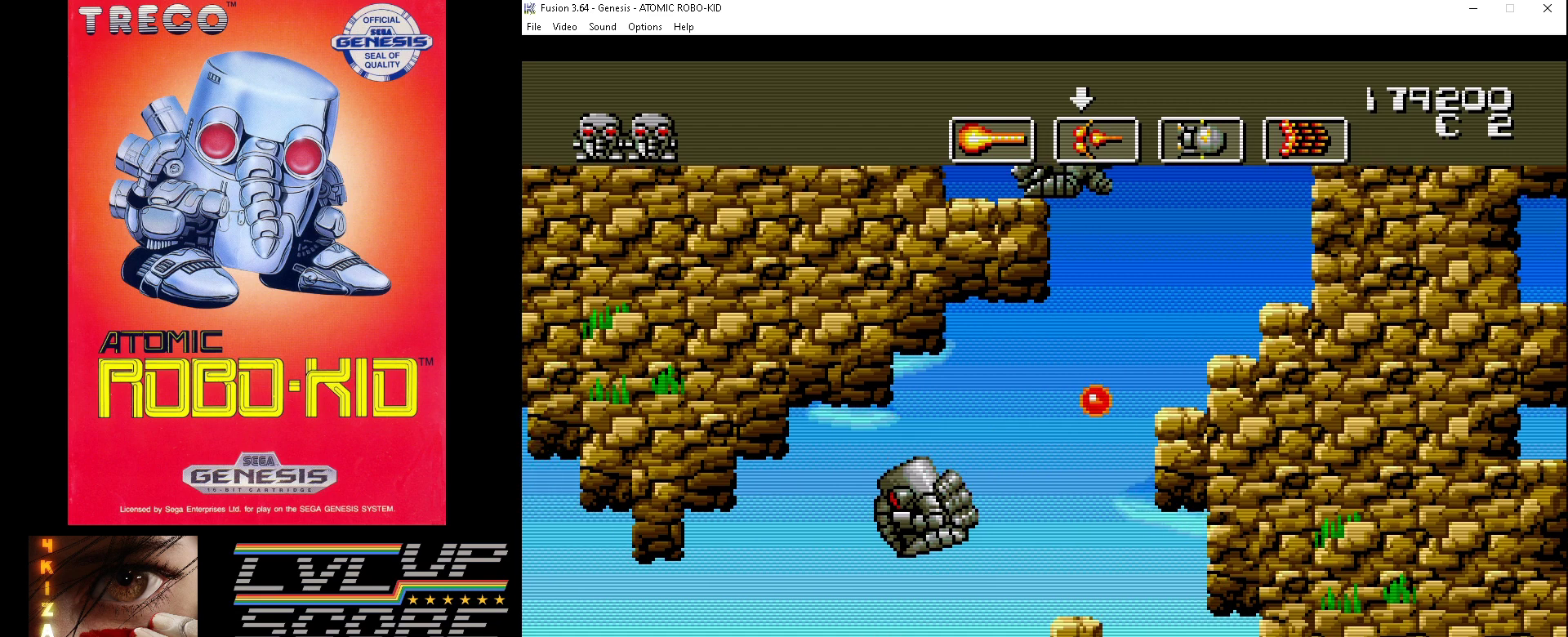
{"buttons": [], "events": [[33, "DPAD_LEFT", "up"], [33, "DPAD_UP", "down"], [67, "A", "down"], [133, "A", "up"], [200, "DPAD_UP", "up"], [233, "A", "down"], [300, "A", "up"], [400, "A", "down"], [467, "A", "up"]]}
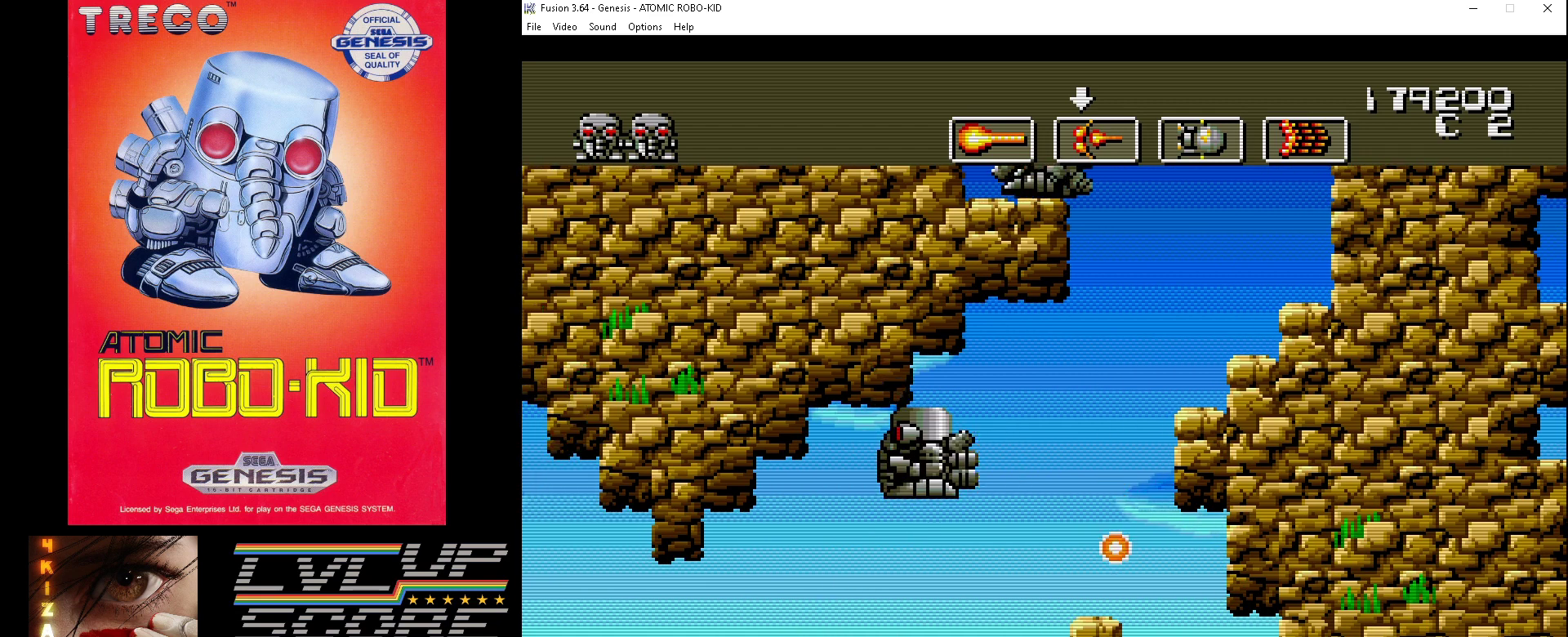
{"buttons": ["A", "DPAD_RIGHT"], "events": [[33, "A", "down"], [100, "DPAD_RIGHT", "down"], [133, "A", "up"], [133, "DPAD_UP", "down"], [233, "A", "down"], [267, "A", "up"], [267, "DPAD_RIGHT", "up"], [267, "DPAD_UP", "up"], [333, "DPAD_RIGHT", "down"], [367, "A", "down"], [467, "A", "up"], [500, "A", "down"]]}
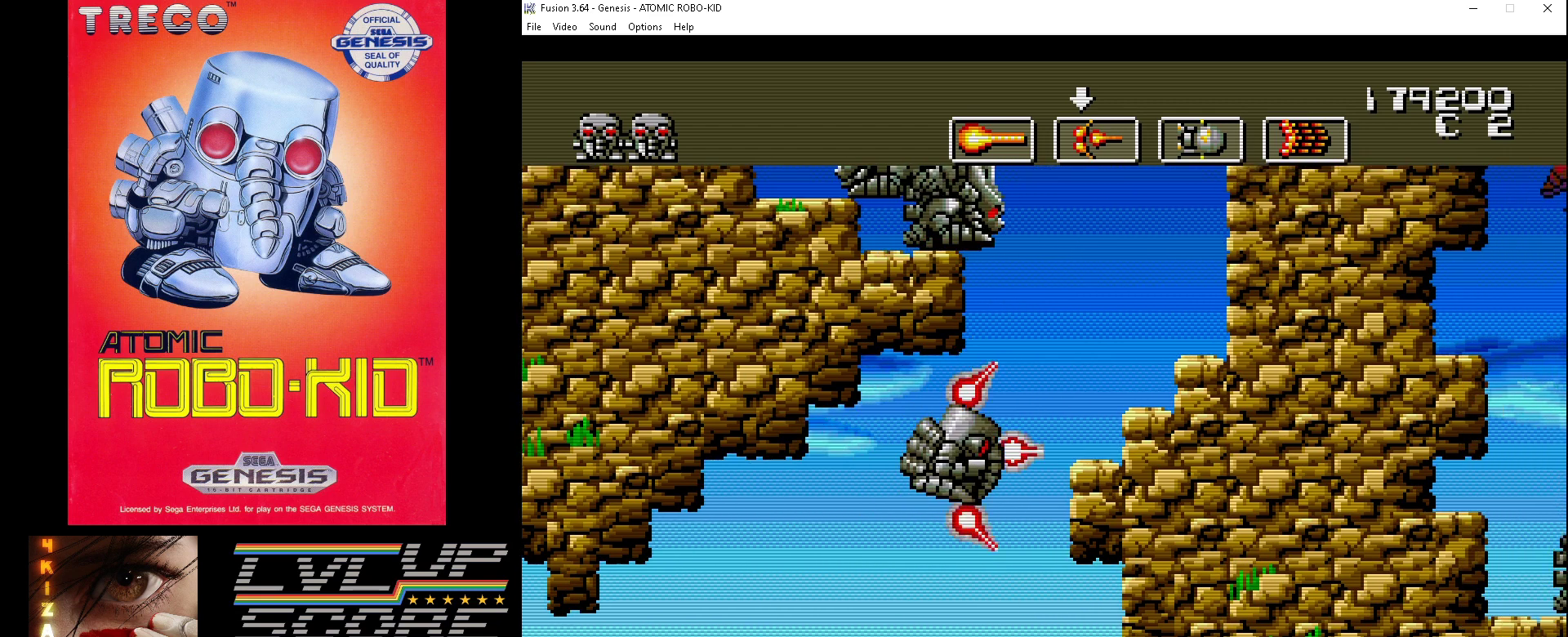
{"buttons": ["A"], "events": [[100, "A", "up"], [200, "A", "down"], [233, "A", "up"], [300, "DPAD_UP", "down"], [333, "A", "down"], [367, "DPAD_RIGHT", "up"], [400, "A", "up"], [400, "DPAD_LEFT", "down"], [467, "A", "down"], [500, "DPAD_LEFT", "up"], [500, "DPAD_UP", "up"]]}
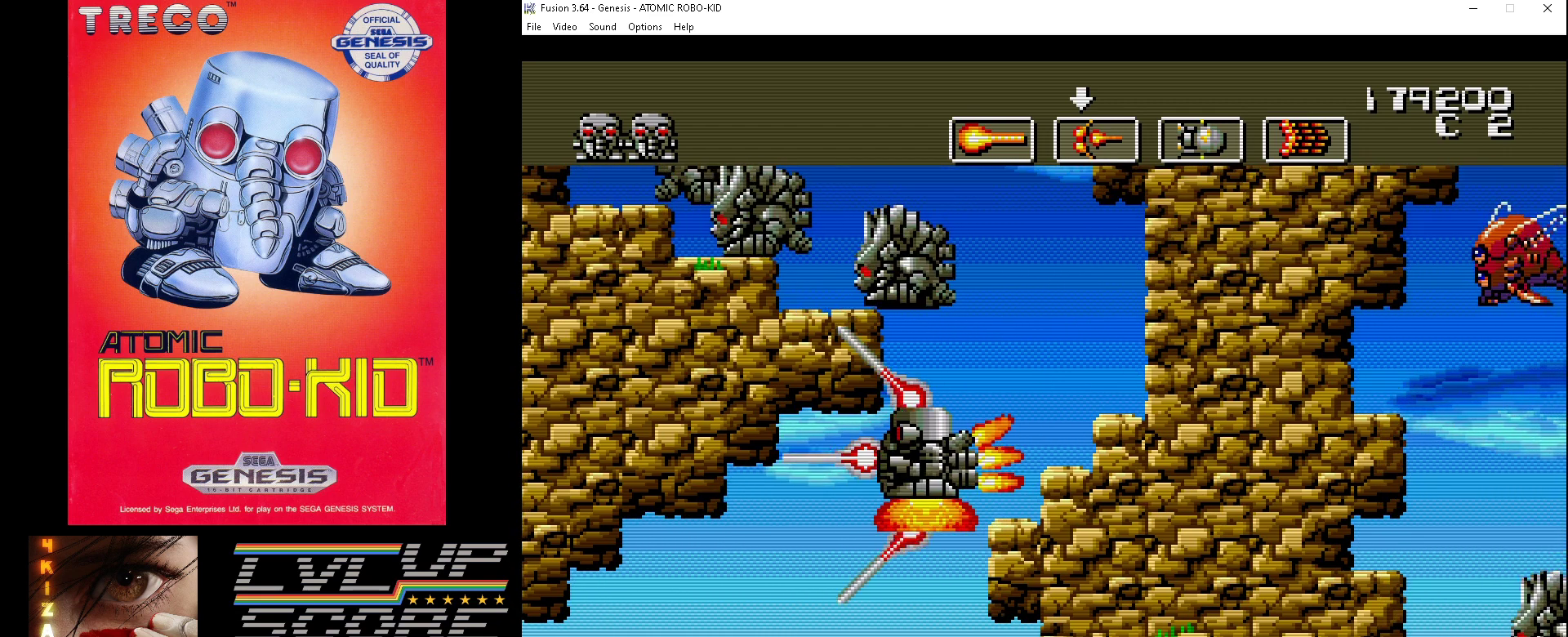
{"buttons": ["A", "DPAD_UP", "DPAD_RIGHT"], "events": [[33, "A", "up"], [100, "A", "down"], [200, "A", "up"], [233, "A", "down"], [333, "A", "up"], [433, "A", "down"], [433, "DPAD_RIGHT", "down"], [467, "DPAD_UP", "down"]]}
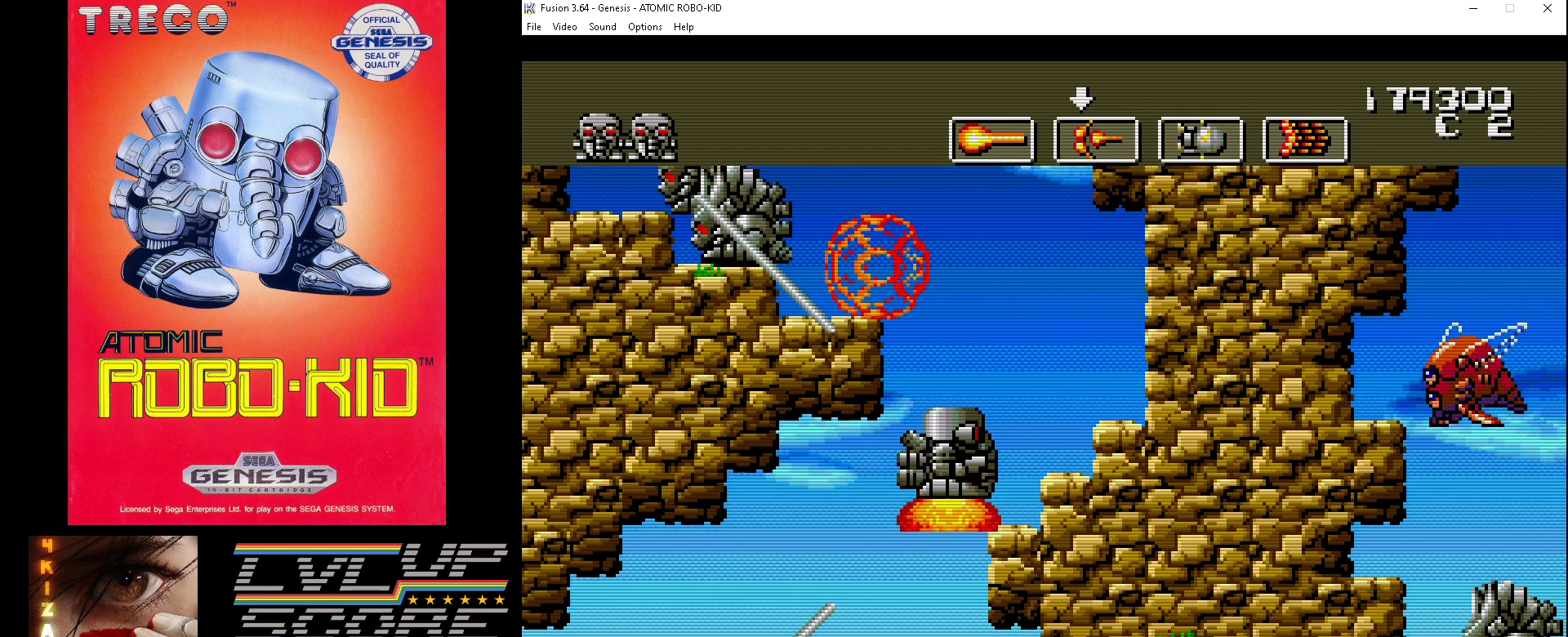
{"buttons": [], "events": [[33, "A", "up"], [67, "A", "down"], [133, "A", "up"], [133, "DPAD_UP", "up"], [233, "A", "down"], [233, "DPAD_UP", "down"], [300, "A", "up"], [300, "DPAD_LEFT", "down"], [300, "DPAD_RIGHT", "up"], [333, "DPAD_UP", "up"], [367, "A", "down"], [433, "A", "up"], [467, "DPAD_LEFT", "up"]]}
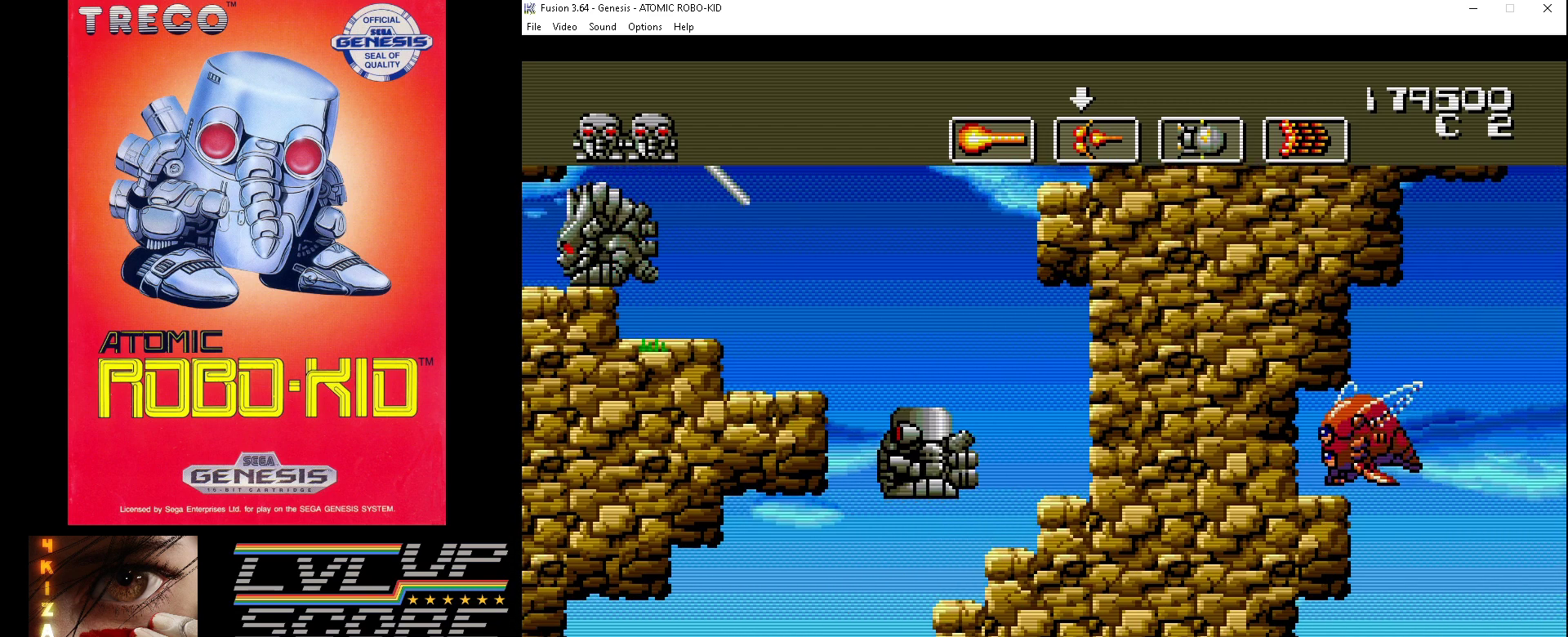
{"buttons": ["A"], "events": [[33, "A", "down"], [100, "A", "up"], [167, "A", "down"], [167, "DPAD_LEFT", "down"], [267, "A", "up"], [333, "A", "down"], [333, "DPAD_LEFT", "up"], [400, "DPAD_DOWN", "down"], [433, "A", "up"], [467, "A", "down"], [500, "DPAD_DOWN", "up"]]}
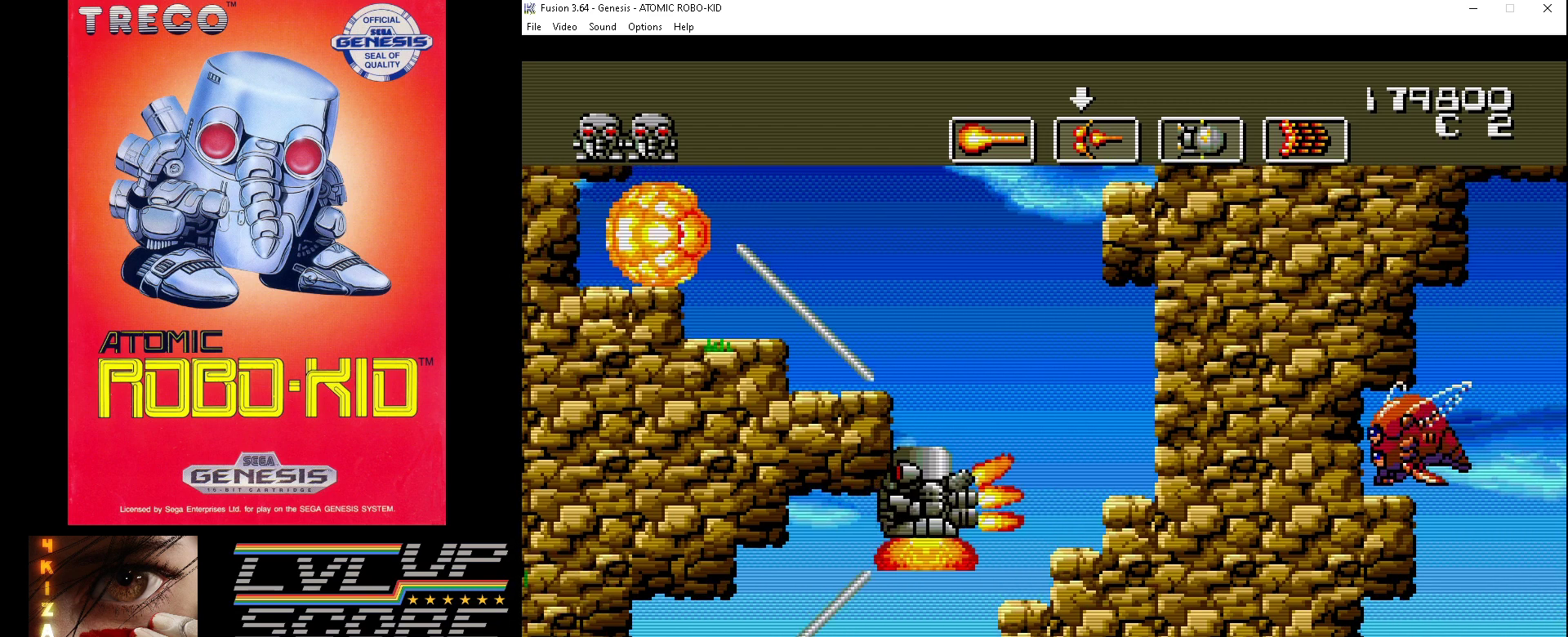
{"buttons": ["A", "DPAD_UP", "DPAD_RIGHT"], "events": [[67, "A", "up"], [167, "A", "down"], [233, "A", "up"], [300, "A", "down"], [333, "DPAD_RIGHT", "down"], [400, "A", "up"], [433, "DPAD_UP", "down"], [467, "A", "down"]]}
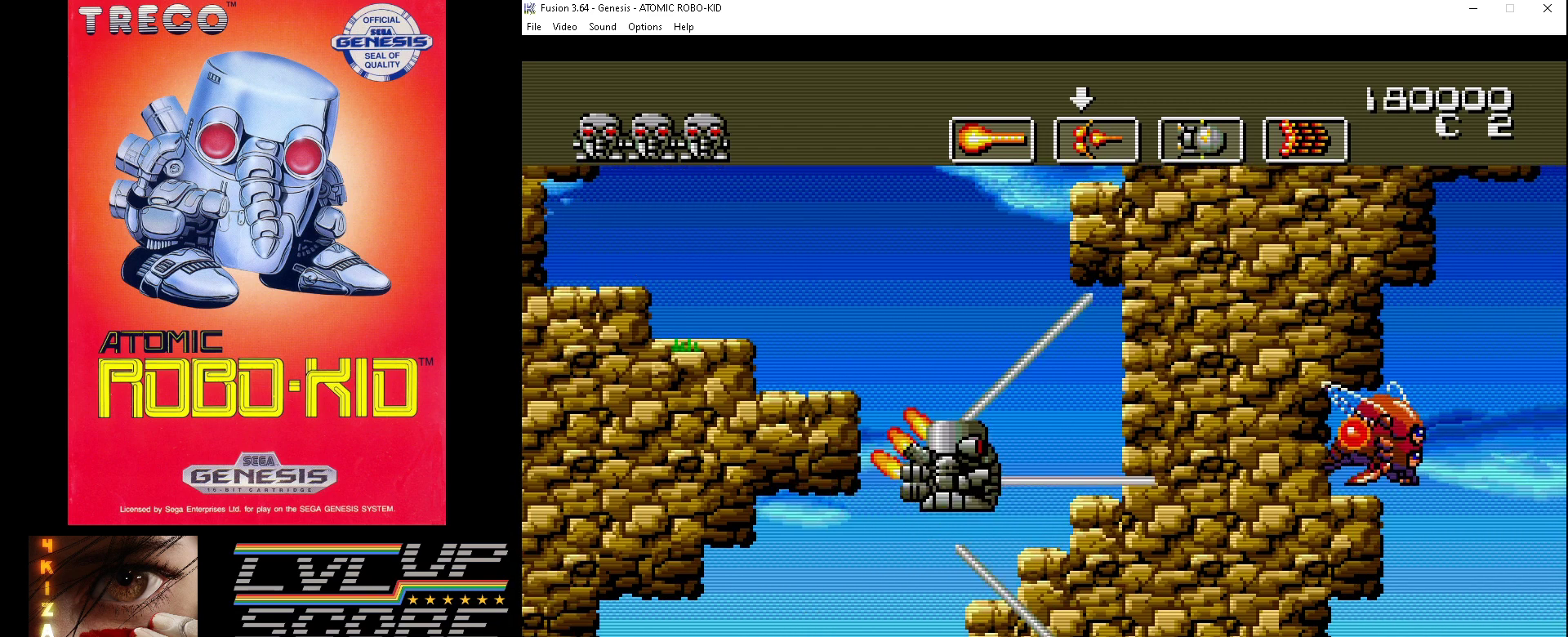
{"buttons": [], "events": [[33, "A", "up"], [33, "DPAD_RIGHT", "up"], [100, "A", "down"], [100, "DPAD_LEFT", "down"], [200, "A", "up"], [267, "A", "down"], [300, "DPAD_LEFT", "up"], [333, "A", "up"], [400, "DPAD_UP", "up"], [433, "A", "down"], [500, "A", "up"]]}
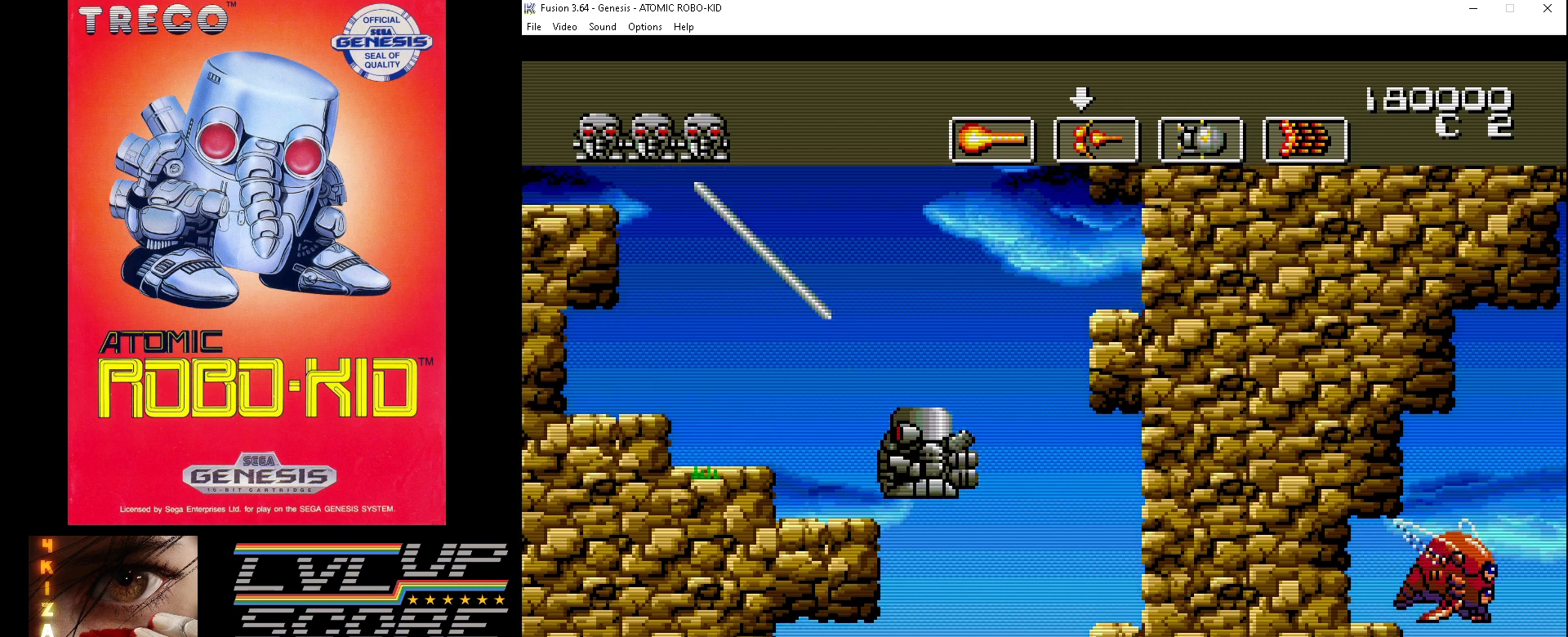
{"buttons": [], "events": [[100, "A", "down"], [167, "A", "up"], [200, "DPAD_LEFT", "down"], [200, "DPAD_UP", "down"], [267, "A", "down"], [333, "A", "up"], [433, "A", "down"], [433, "DPAD_UP", "up"], [500, "A", "up"], [500, "DPAD_LEFT", "up"]]}
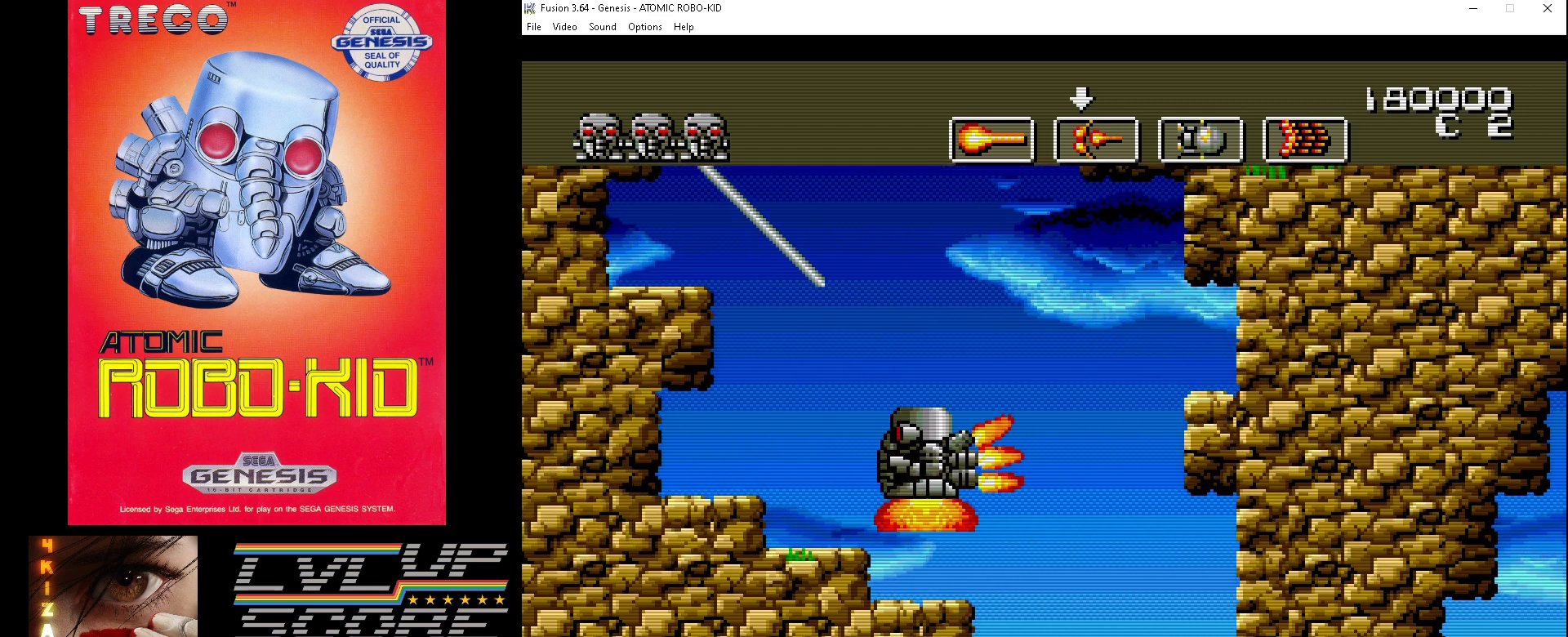
{"buttons": ["DPAD_UP"], "events": [[67, "A", "down"], [167, "A", "up"], [233, "A", "down"], [233, "DPAD_LEFT", "down"], [300, "A", "up"], [300, "DPAD_UP", "down"], [400, "A", "down"], [400, "DPAD_LEFT", "up"], [467, "A", "up"]]}
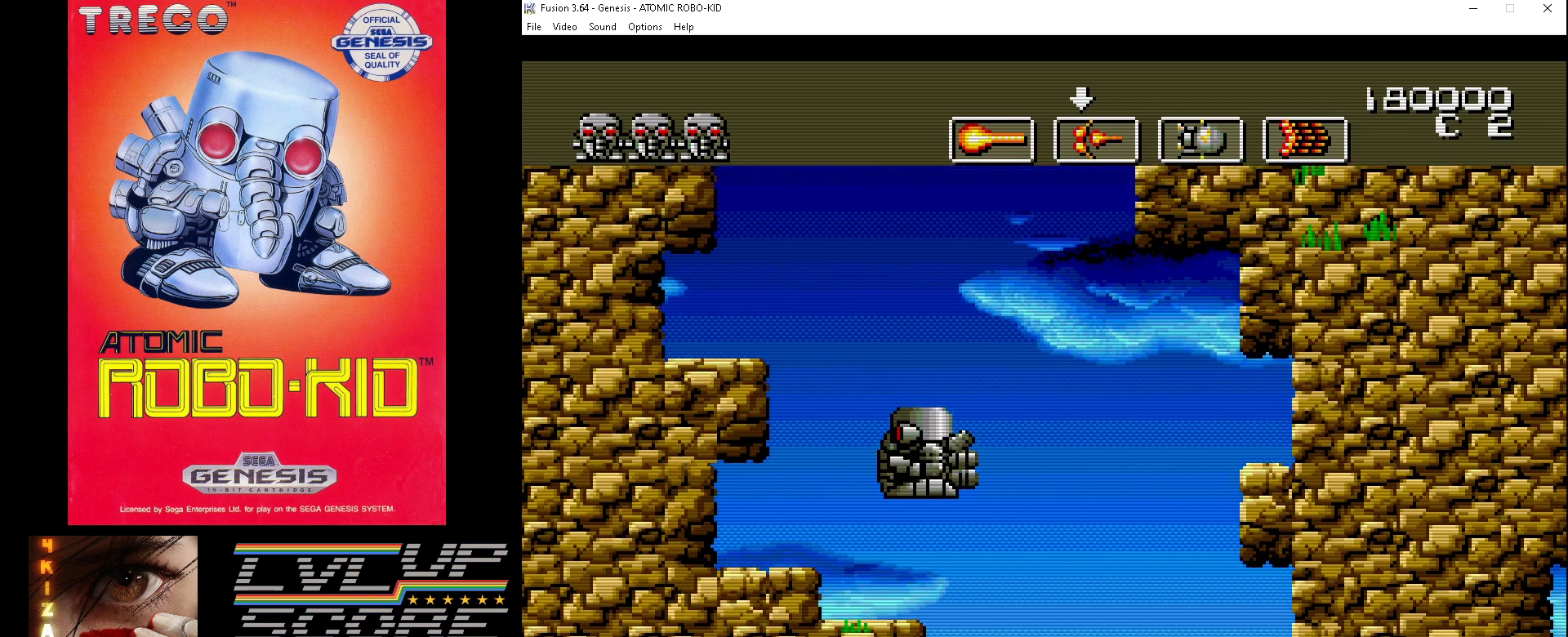
{"buttons": ["DPAD_UP", "DPAD_LEFT"], "events": [[67, "A", "down"], [100, "DPAD_UP", "up"], [133, "A", "up"], [200, "A", "down"], [300, "A", "up"], [367, "DPAD_UP", "down"], [400, "A", "down"], [467, "A", "up"], [467, "DPAD_LEFT", "down"]]}
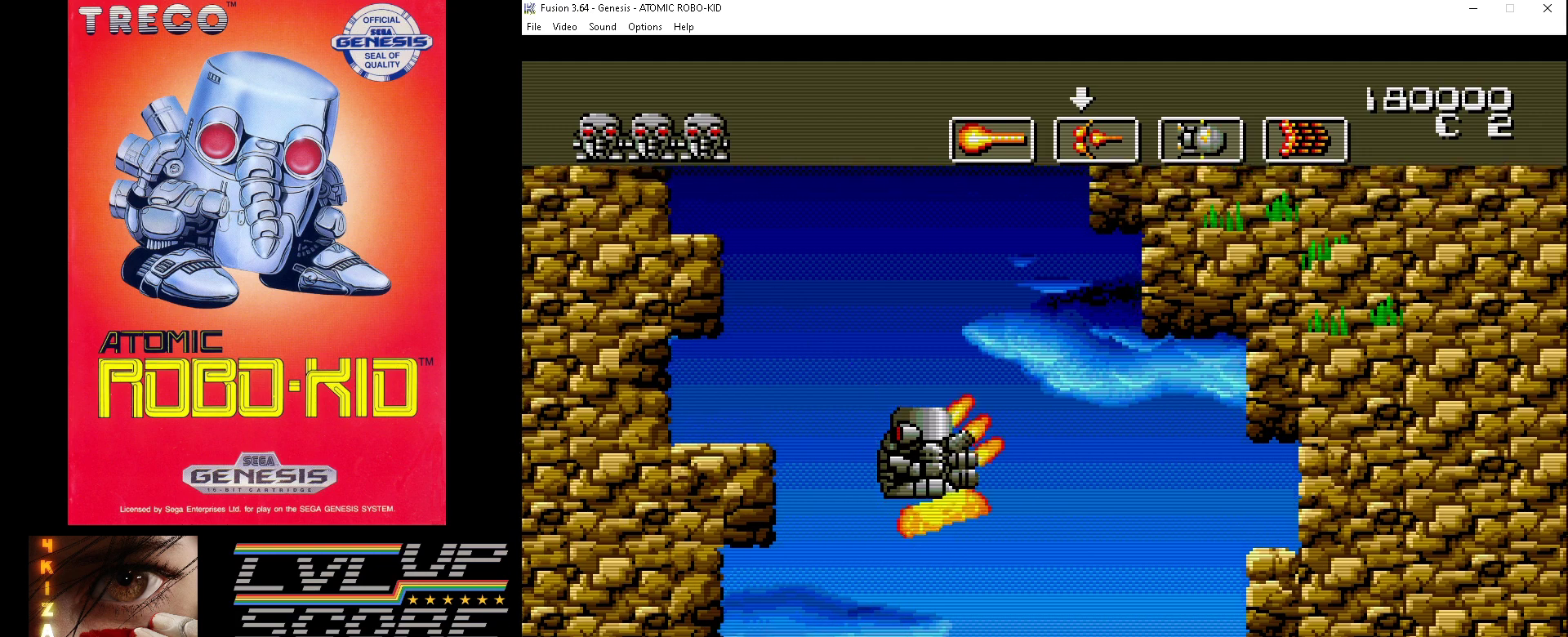
{"buttons": ["DPAD_UP"], "events": [[33, "A", "down"], [67, "DPAD_UP", "up"], [100, "A", "up"], [200, "A", "down"], [267, "A", "up"], [367, "A", "down"], [433, "A", "up"], [433, "DPAD_UP", "down"], [500, "DPAD_LEFT", "up"]]}
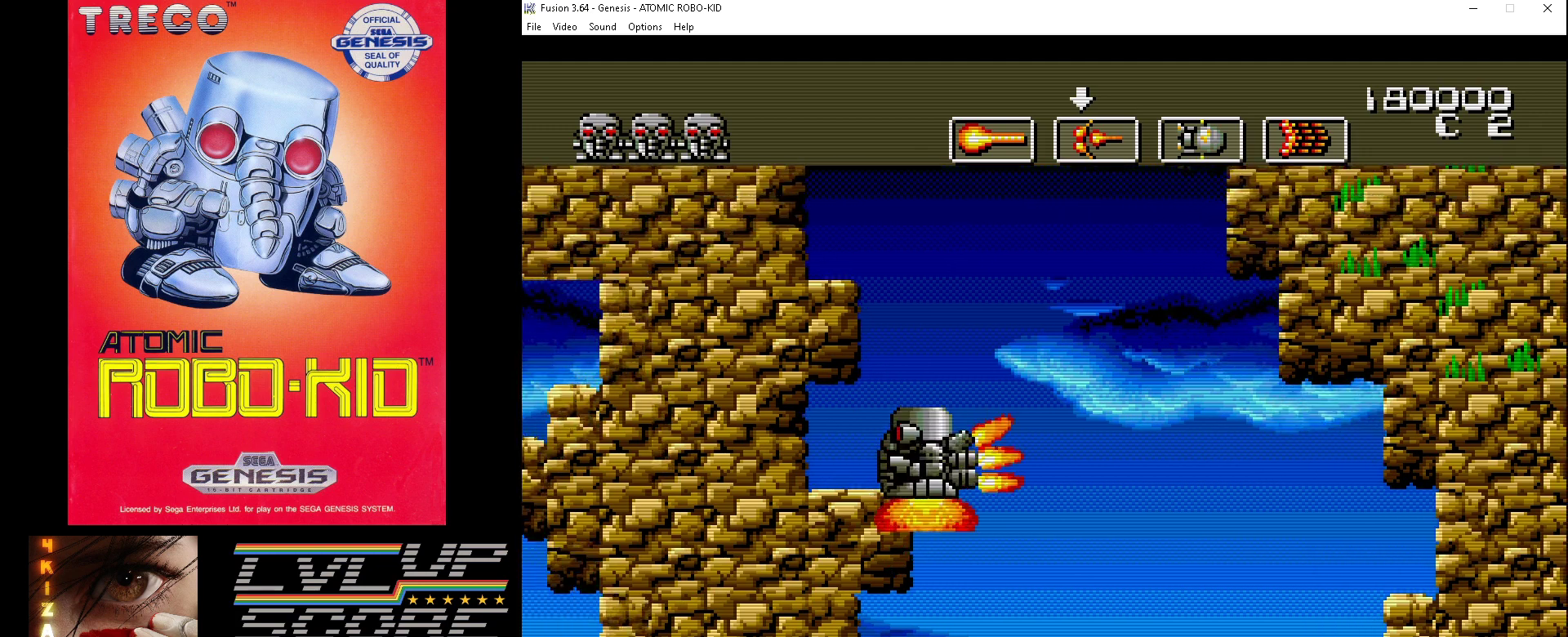
{"buttons": ["A", "DPAD_RIGHT"], "events": [[33, "A", "down"], [100, "A", "up"], [200, "A", "down"], [267, "A", "up"], [300, "DPAD_UP", "up"], [333, "A", "down"], [400, "DPAD_RIGHT", "down"], [433, "A", "up"], [500, "A", "down"]]}
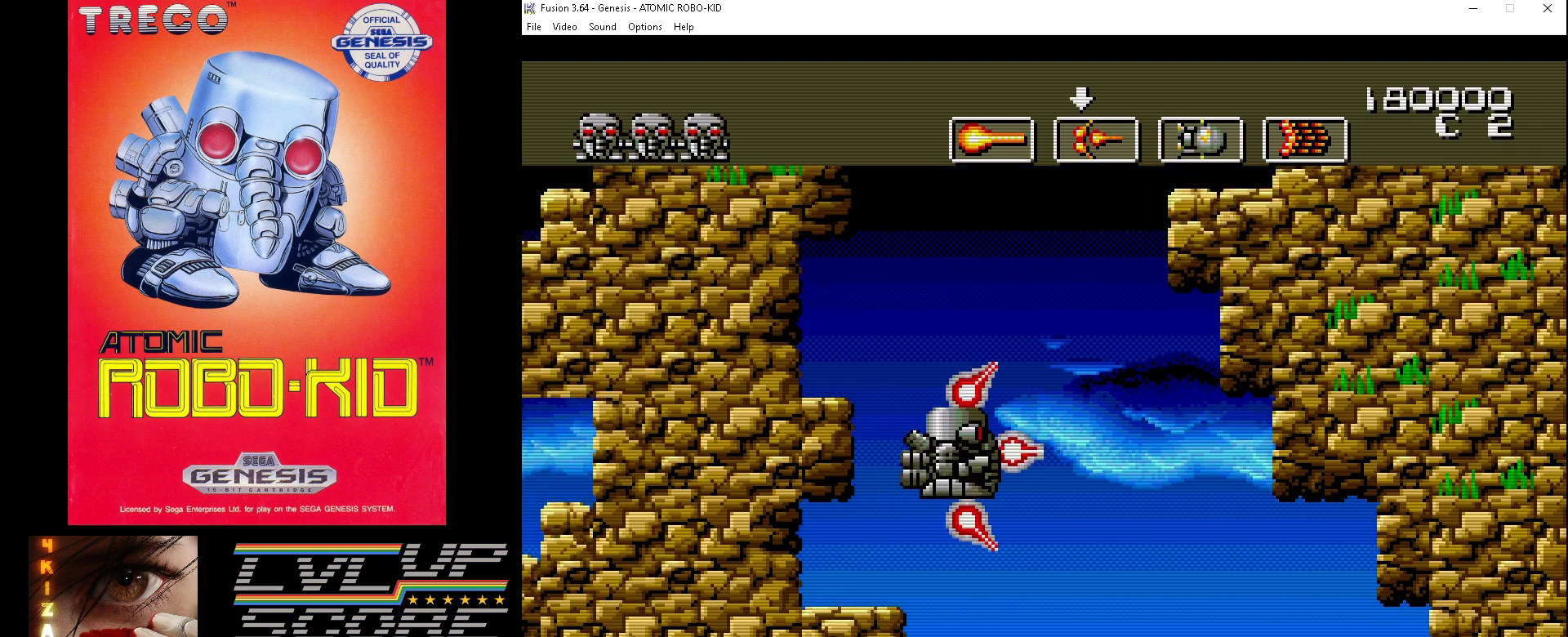
{"buttons": ["A"], "events": [[33, "DPAD_RIGHT", "up"], [33, "DPAD_UP", "down"], [67, "A", "up"], [167, "A", "down"], [233, "A", "up"], [300, "A", "down"], [367, "DPAD_UP", "up"], [400, "A", "up"], [467, "A", "down"]]}
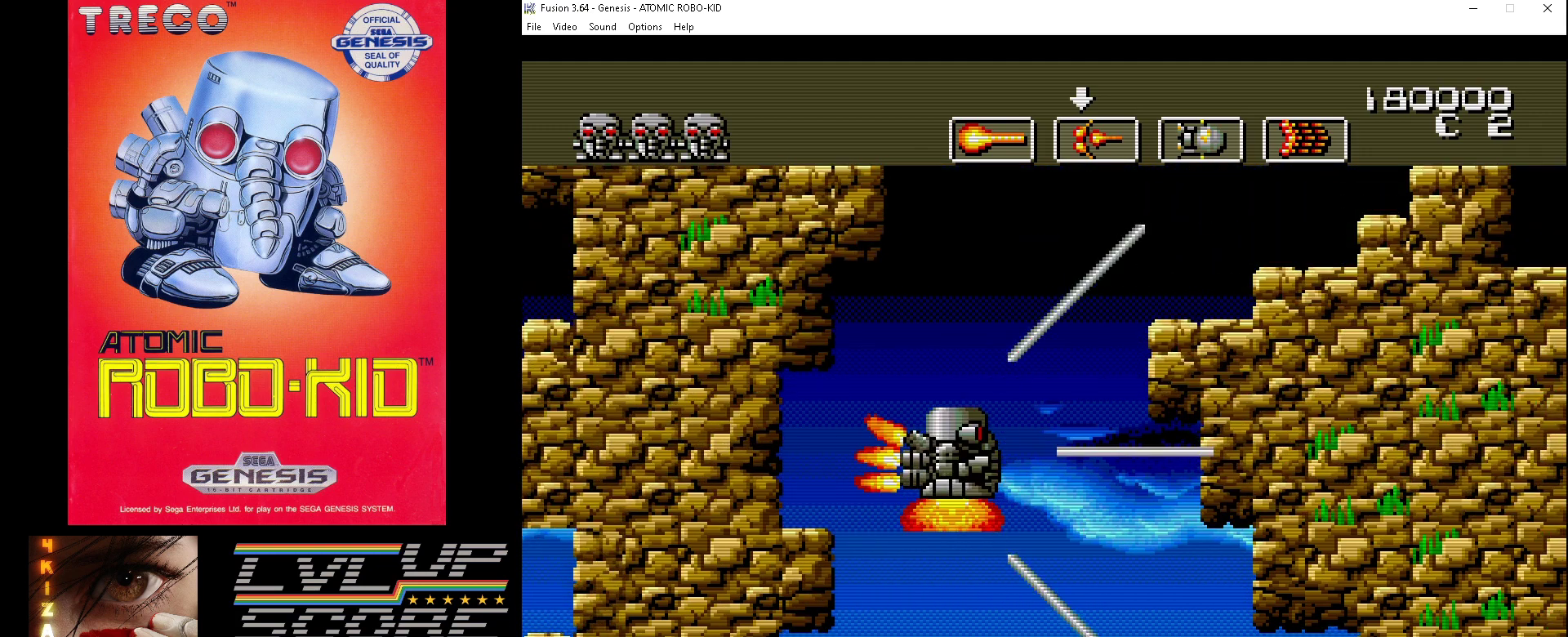
{"buttons": ["A"], "events": [[67, "A", "up"], [133, "A", "down"], [133, "DPAD_UP", "down"], [200, "A", "up"], [300, "A", "down"], [367, "A", "up"], [367, "DPAD_UP", "up"], [433, "A", "down"]]}
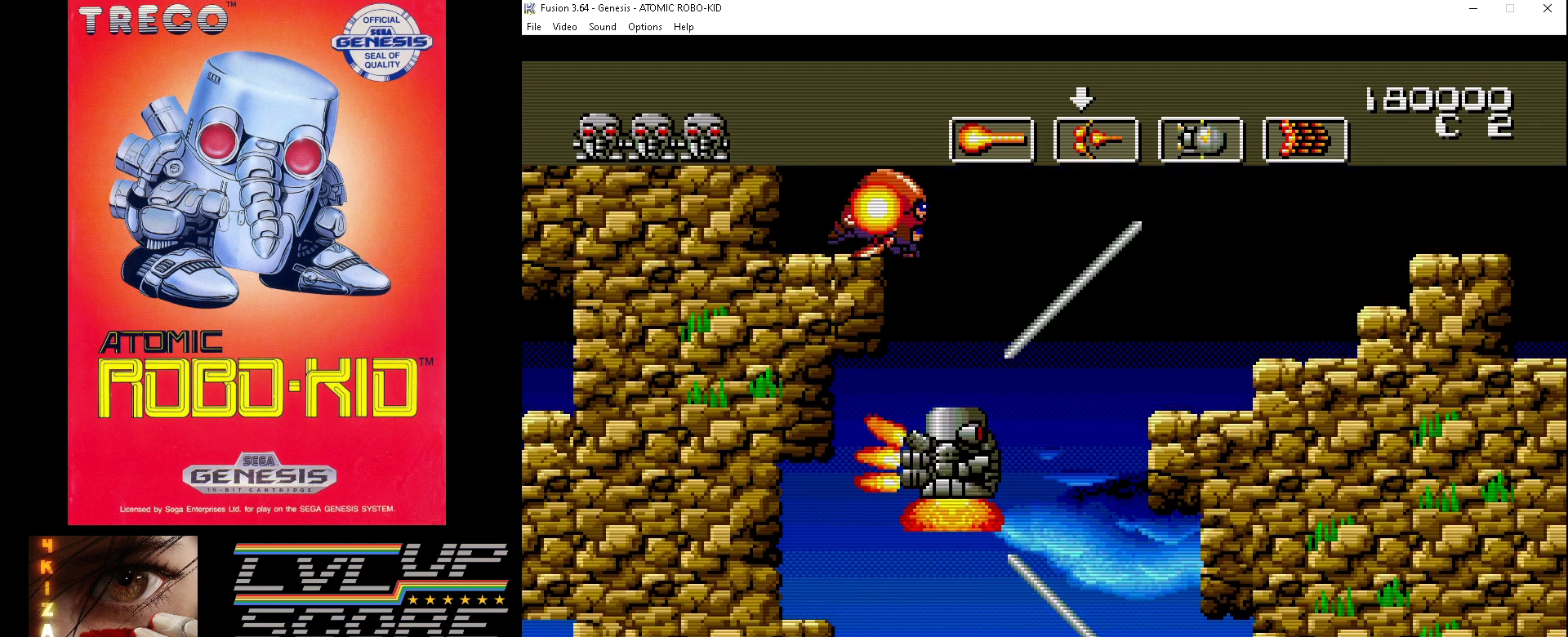
{"buttons": ["DPAD_LEFT"], "events": [[33, "A", "up"], [100, "A", "down"], [100, "DPAD_LEFT", "down"], [133, "A", "up"], [133, "DPAD_DOWN", "down"], [233, "A", "down"], [300, "A", "up"], [400, "A", "down"], [400, "DPAD_DOWN", "up"], [433, "A", "up"]]}
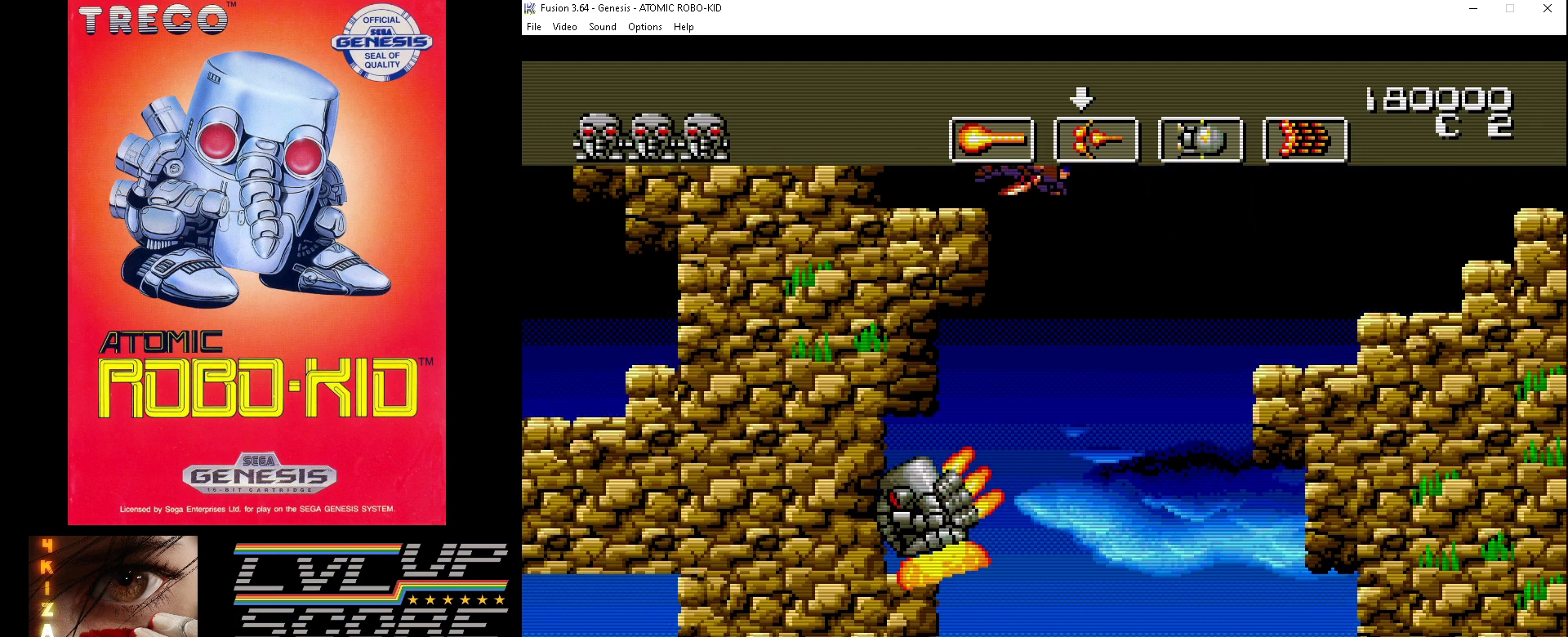
{"buttons": ["A", "DPAD_UP"]}
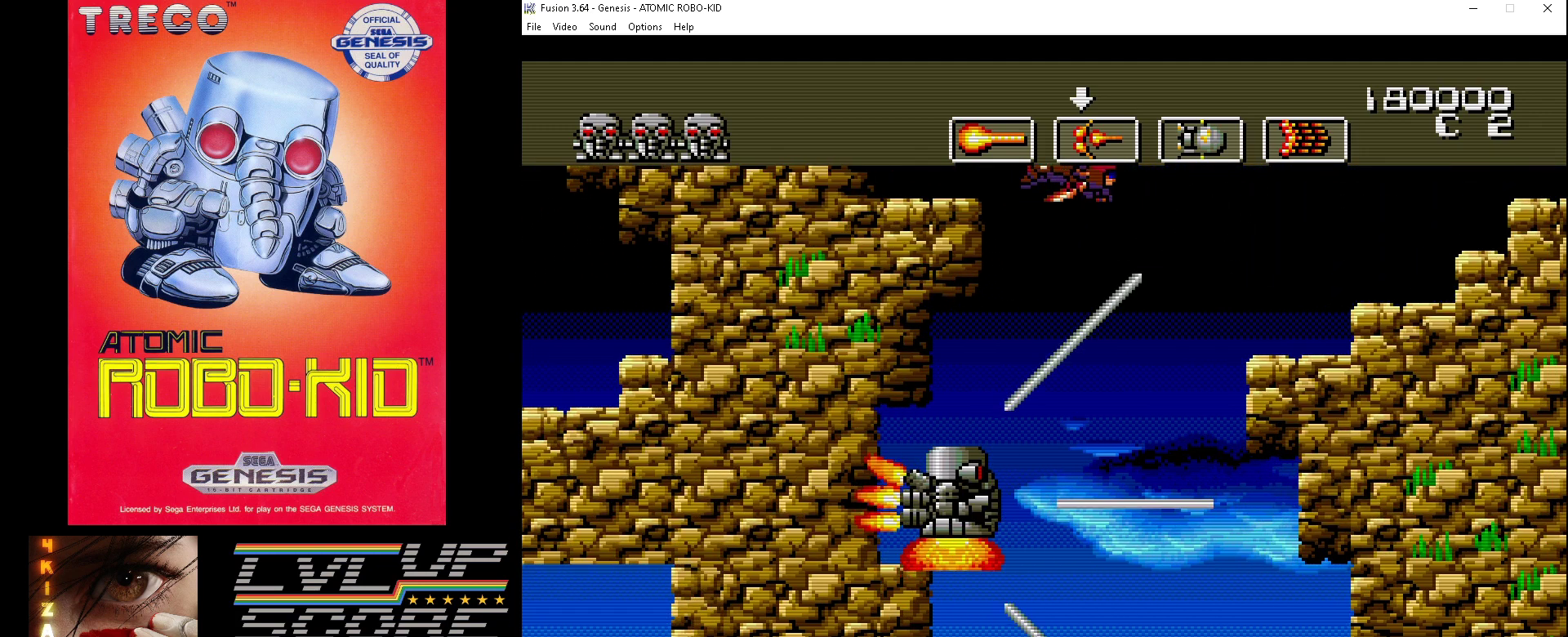
{"buttons": [], "events": [[33, "A", "up"], [100, "A", "down"], [100, "DPAD_UP", "up"], [200, "A", "up"], [233, "A", "down"], [333, "A", "up"], [400, "A", "down"], [500, "A", "up"]]}
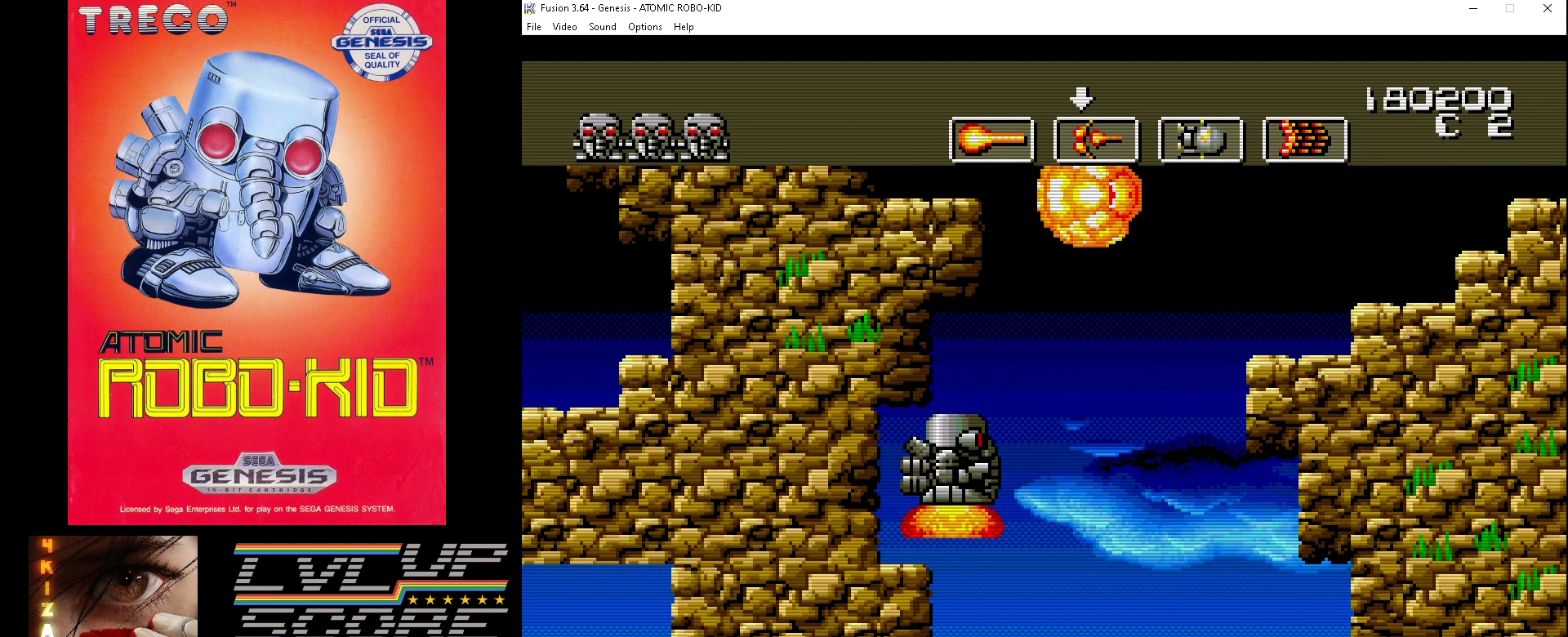
{"buttons": ["DPAD_UP", "DPAD_RIGHT"], "events": [[67, "A", "down"], [167, "A", "up"], [233, "A", "down"], [267, "DPAD_DOWN", "down"], [267, "DPAD_RIGHT", "down"], [300, "A", "up"], [367, "DPAD_DOWN", "up"], [400, "A", "down"], [400, "DPAD_UP", "down"], [467, "A", "up"]]}
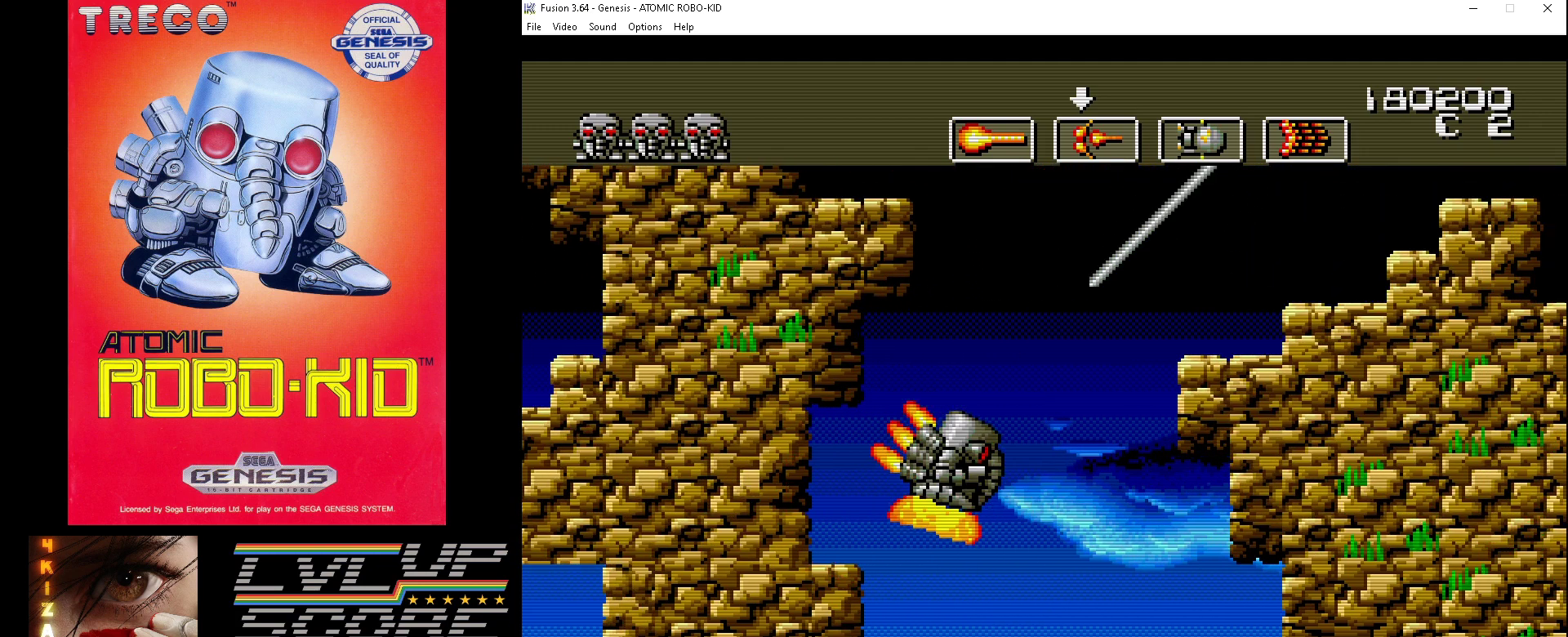
{"buttons": ["DPAD_UP"], "events": [[33, "A", "down"], [100, "DPAD_RIGHT", "up"], [133, "A", "up"], [200, "A", "down"], [300, "A", "up"], [367, "A", "down"], [433, "A", "up"]]}
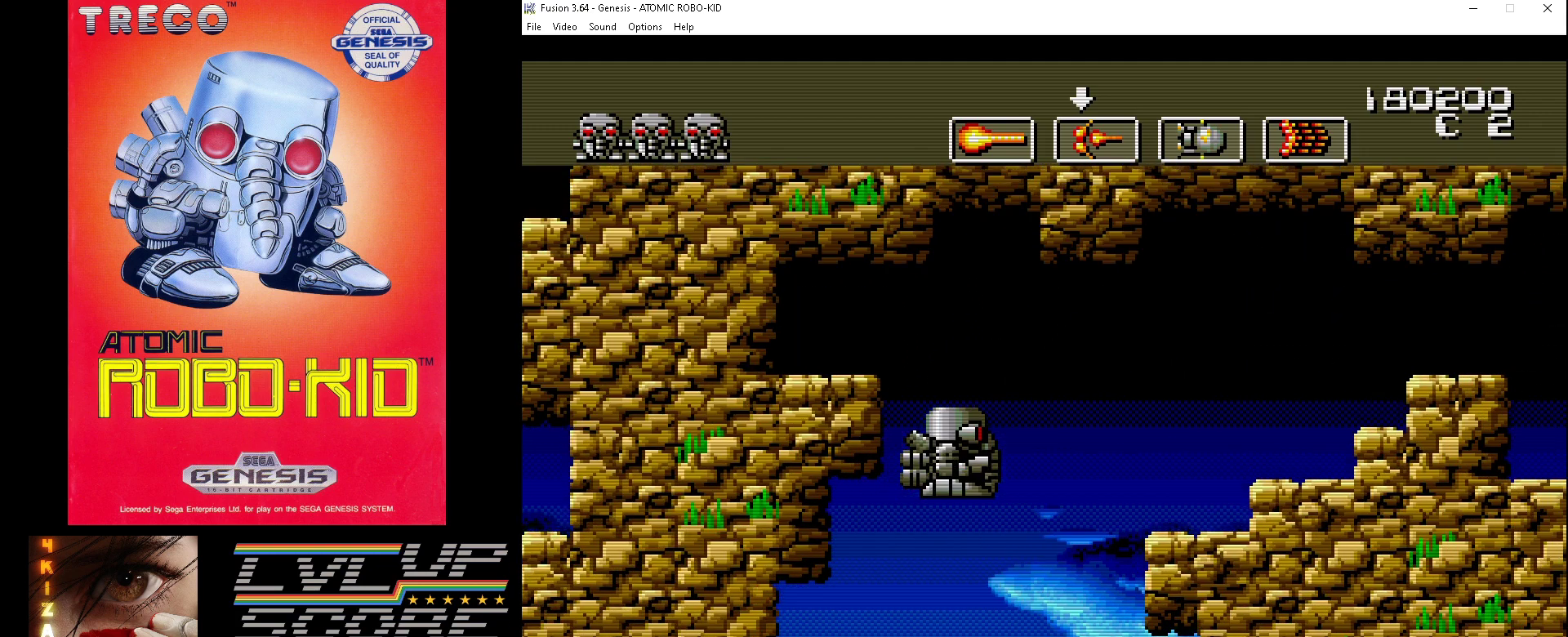
{"buttons": ["A", "DPAD_RIGHT"], "events": [[33, "A", "down"], [33, "DPAD_RIGHT", "down"], [100, "A", "up"], [167, "A", "down"], [200, "DPAD_UP", "up"], [267, "A", "up"], [300, "DPAD_DOWN", "down"], [367, "A", "down"], [367, "DPAD_DOWN", "up"], [433, "A", "up"], [500, "A", "down"]]}
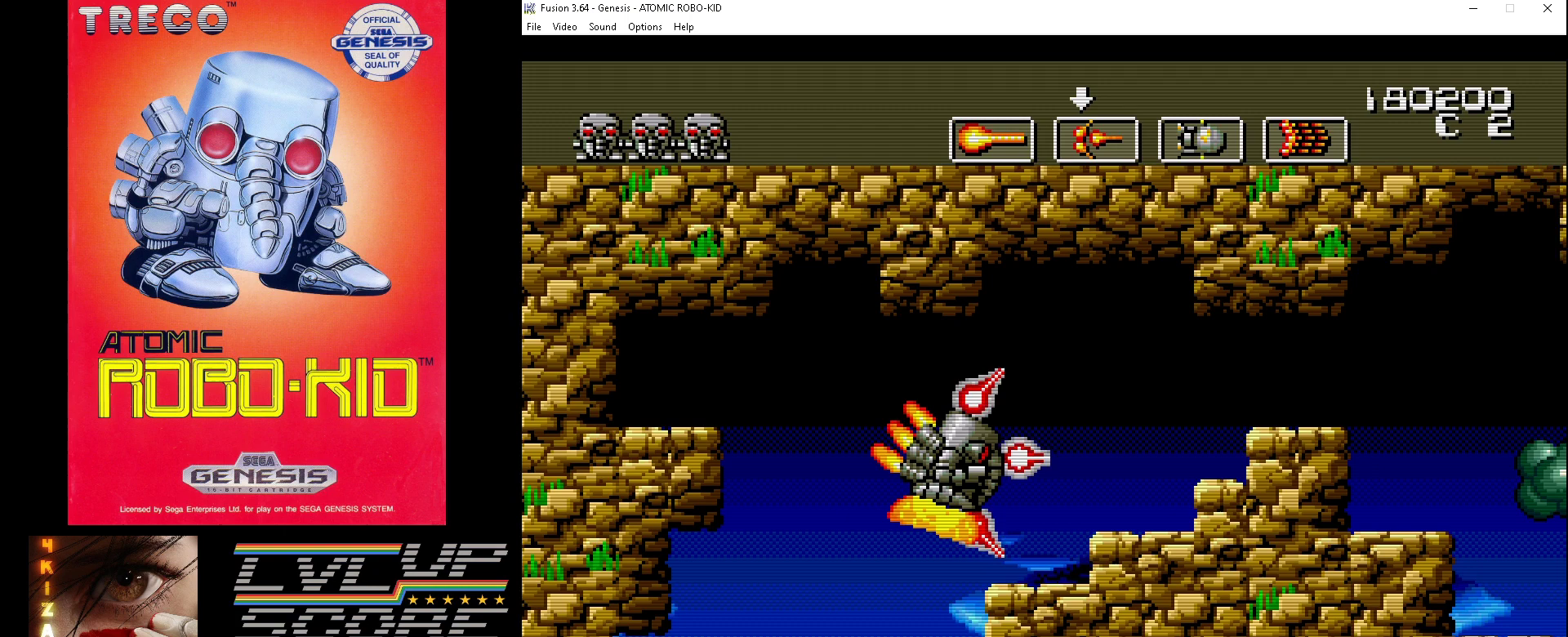
{"buttons": ["A"], "events": [[67, "DPAD_UP", "down"], [100, "A", "up"], [200, "A", "down"], [267, "A", "up"], [267, "DPAD_UP", "up"], [333, "A", "down"], [433, "A", "up"], [467, "DPAD_RIGHT", "up"], [500, "A", "down"]]}
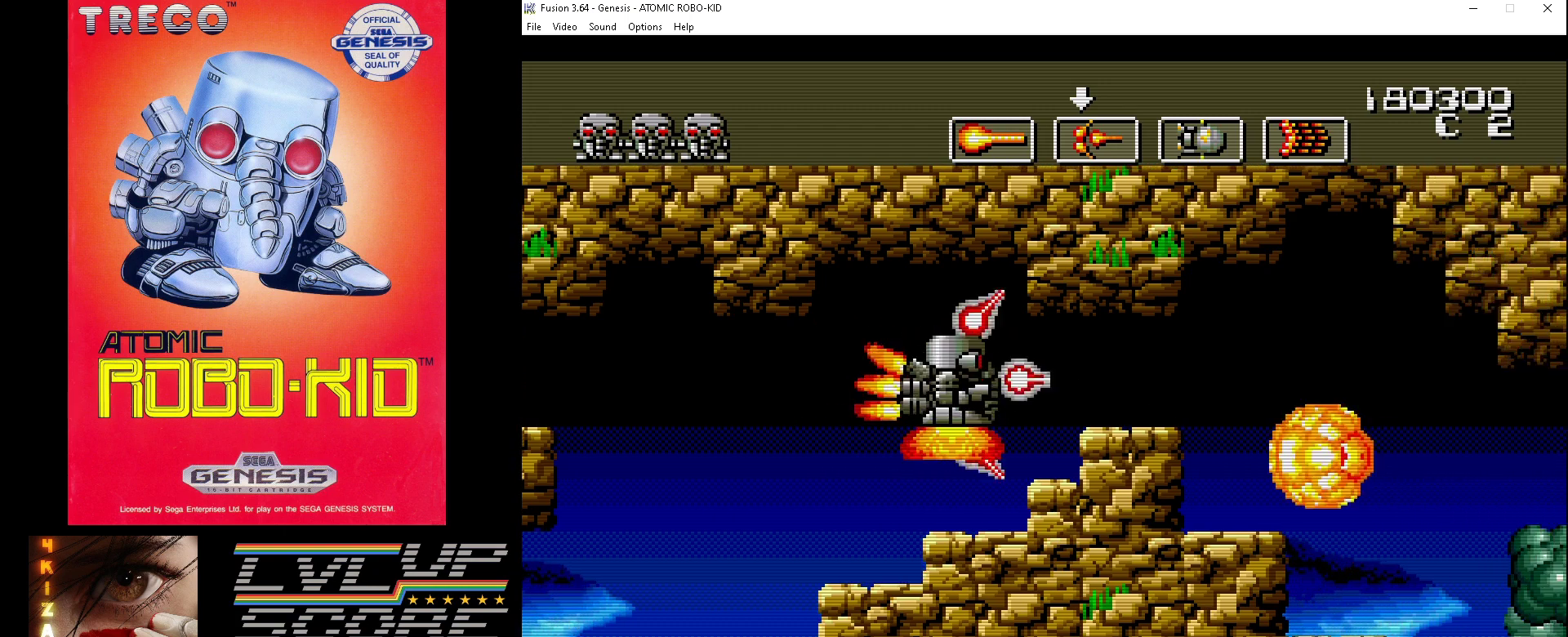
{"buttons": ["A", "DPAD_RIGHT"], "events": [[100, "A", "up"], [167, "A", "down"], [233, "A", "up"], [333, "A", "down"], [400, "A", "up"], [467, "A", "down"], [467, "DPAD_RIGHT", "down"]]}